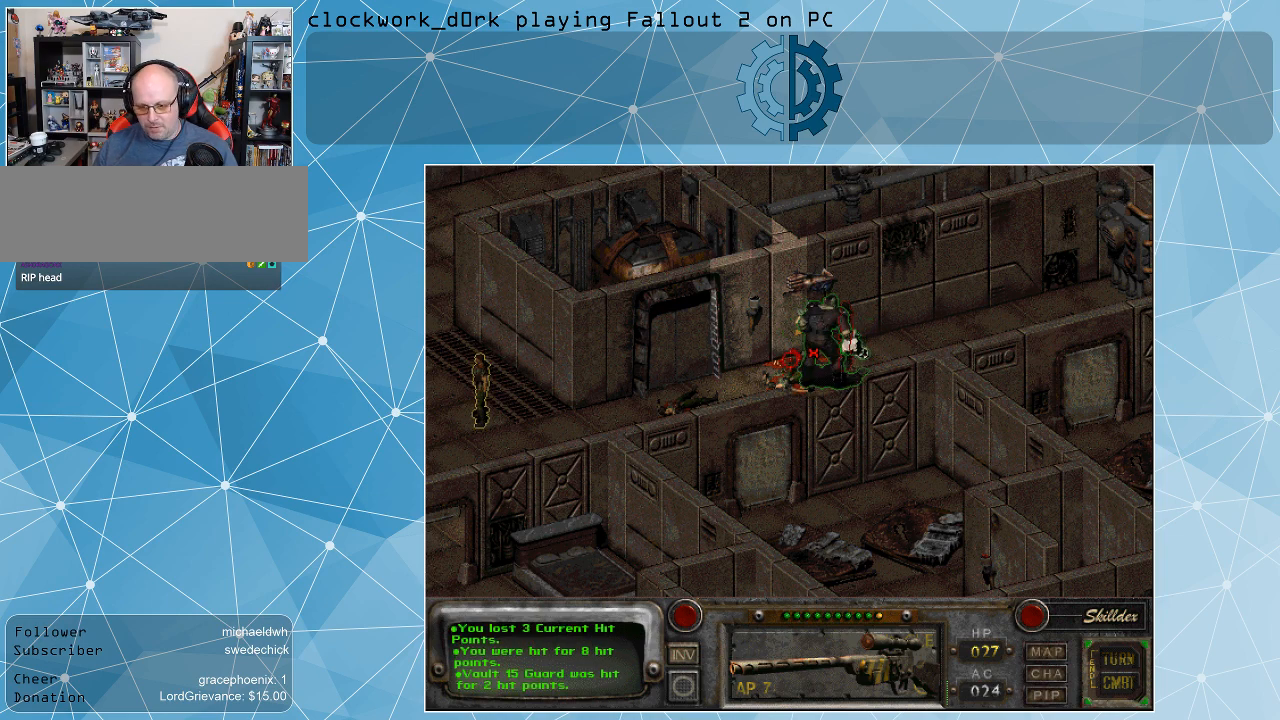
Gameplay with keyboard and mouse; each line is a JSON object with the keys and mouse buttons held at the frame after it. "events" lists presses ("down") and releases ("up") of ".", "/", "0", "1", "2", "3", "4", "5", "6", "7", "8", "9", "a", "alt_l", "alt_r", "b", "backslash", "backspace", "c", "caps_lock", "comma", "ctrl_l", "ctrl_r", "d", "e", "equals", "f", "g", "h", "i", "j", "k", "l", "lbracket", "m", "minus", "n", "o", "p", "q", "quote", "r", "rbracket", "return", "s", "semicolon", "shift_l", "shift_r", "space", "super", "t", "tab", "tilde", "u", "v", "w", "x", "y", "z", "mouse_left" and "mouse_right" between this image and that frame as [ms after this image, input, new state], when the widget could be followed in between. "mouse_left", "mouse_right" = the "left", "right" buttons of the "mouse" list. No other keys are recorded. Not read: mouse_move.
{"keys": [], "mouse": [], "events": [[167, "i", "down"], [200, "i", "up"]]}
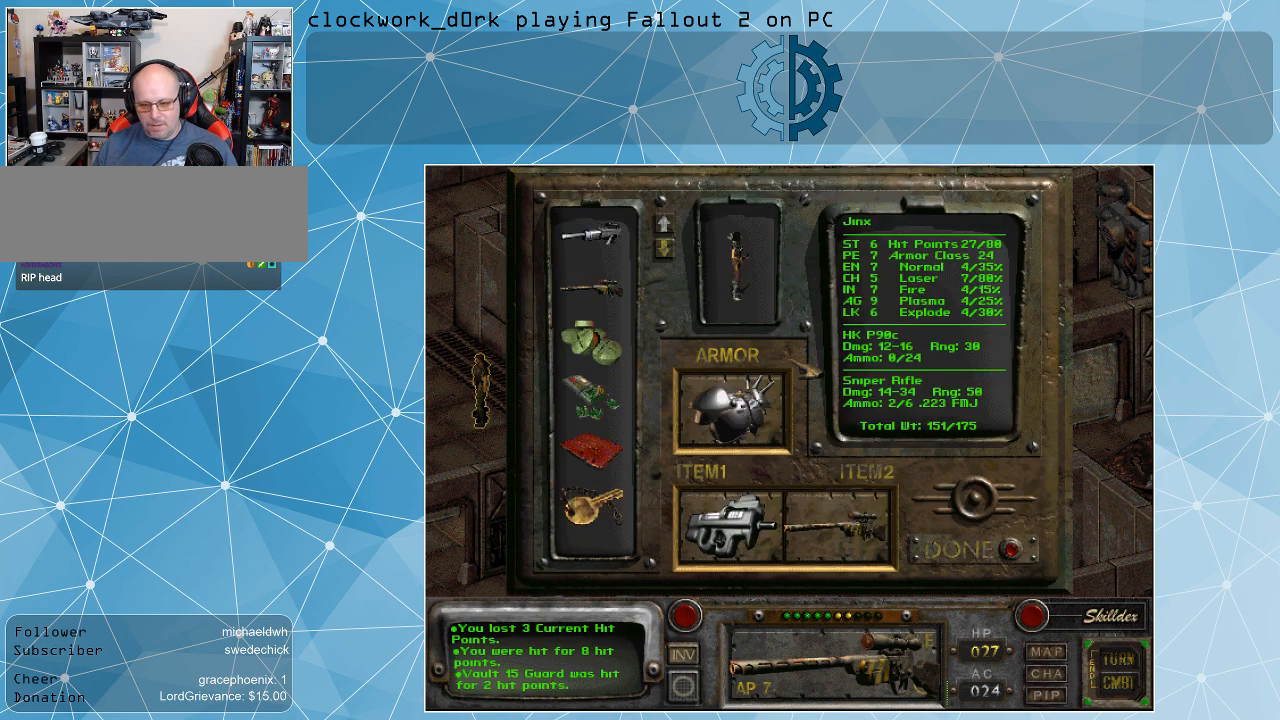
{"keys": [], "mouse": [], "events": []}
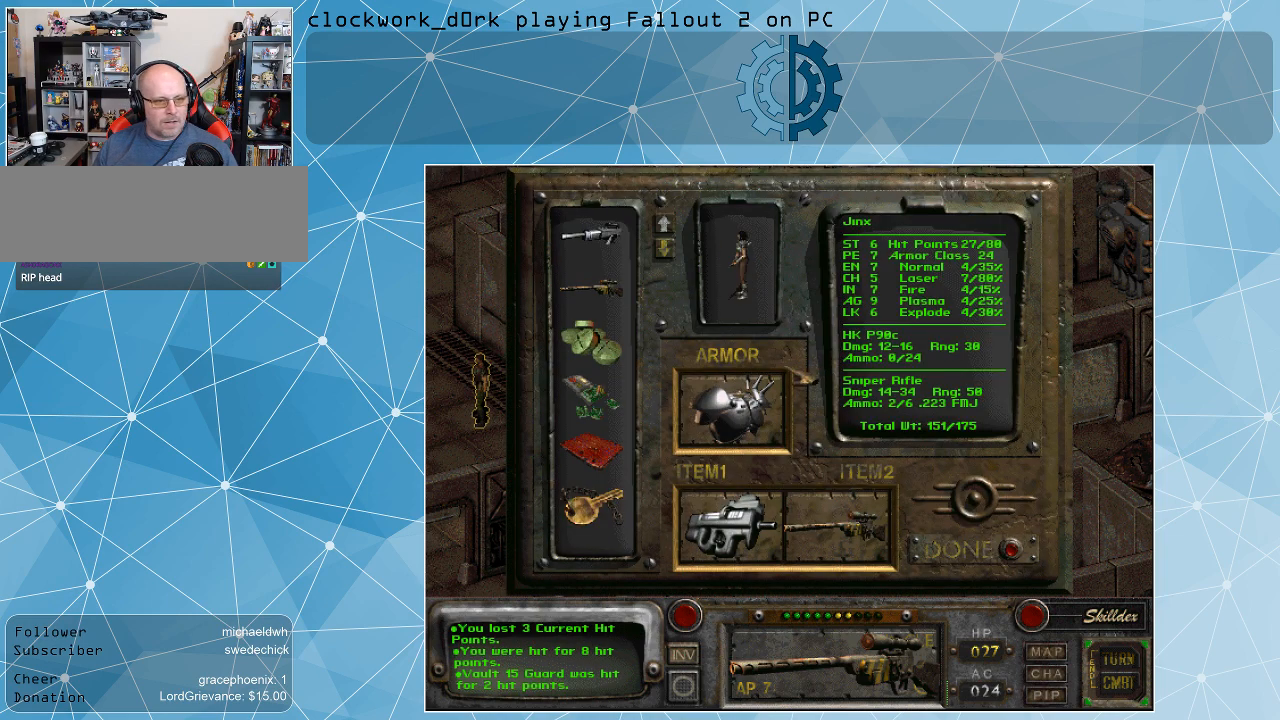
{"keys": [], "mouse": [], "events": []}
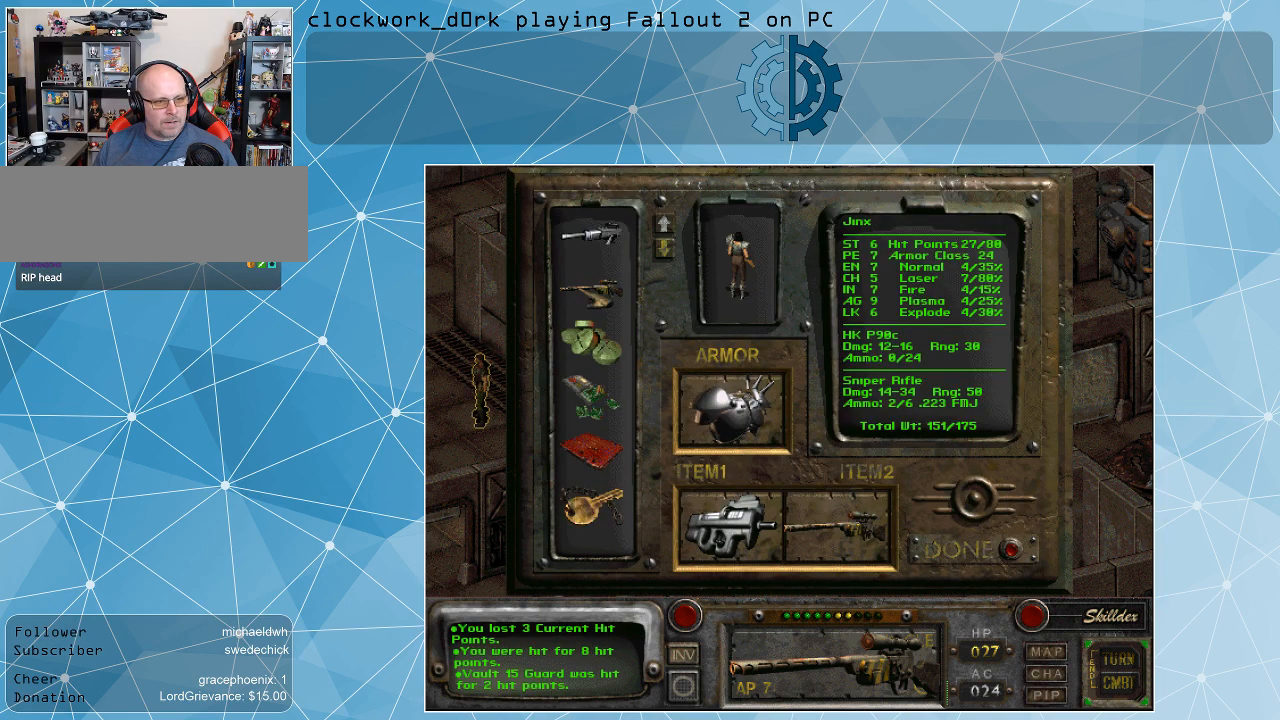
{"keys": [], "mouse": [], "events": []}
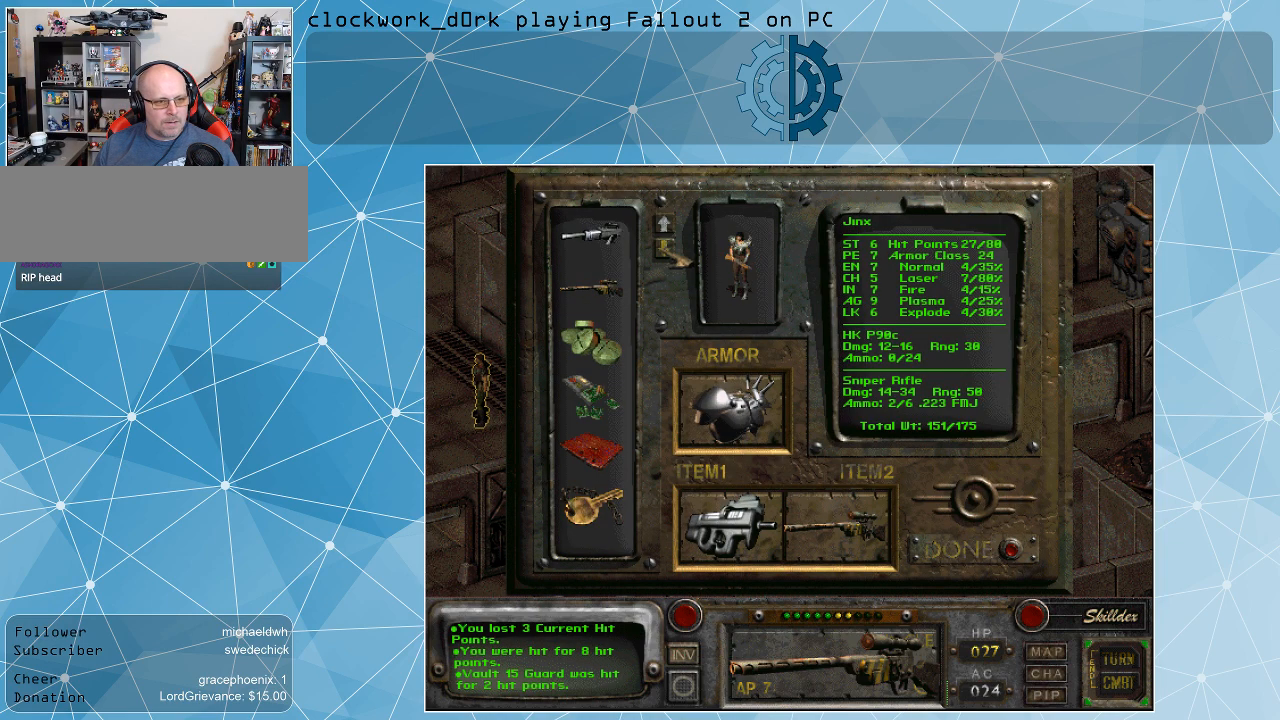
{"keys": [], "mouse": [], "events": [[233, "mouse_left", "down"], [333, "mouse_left", "up"], [400, "mouse_left", "down"], [500, "mouse_left", "up"]]}
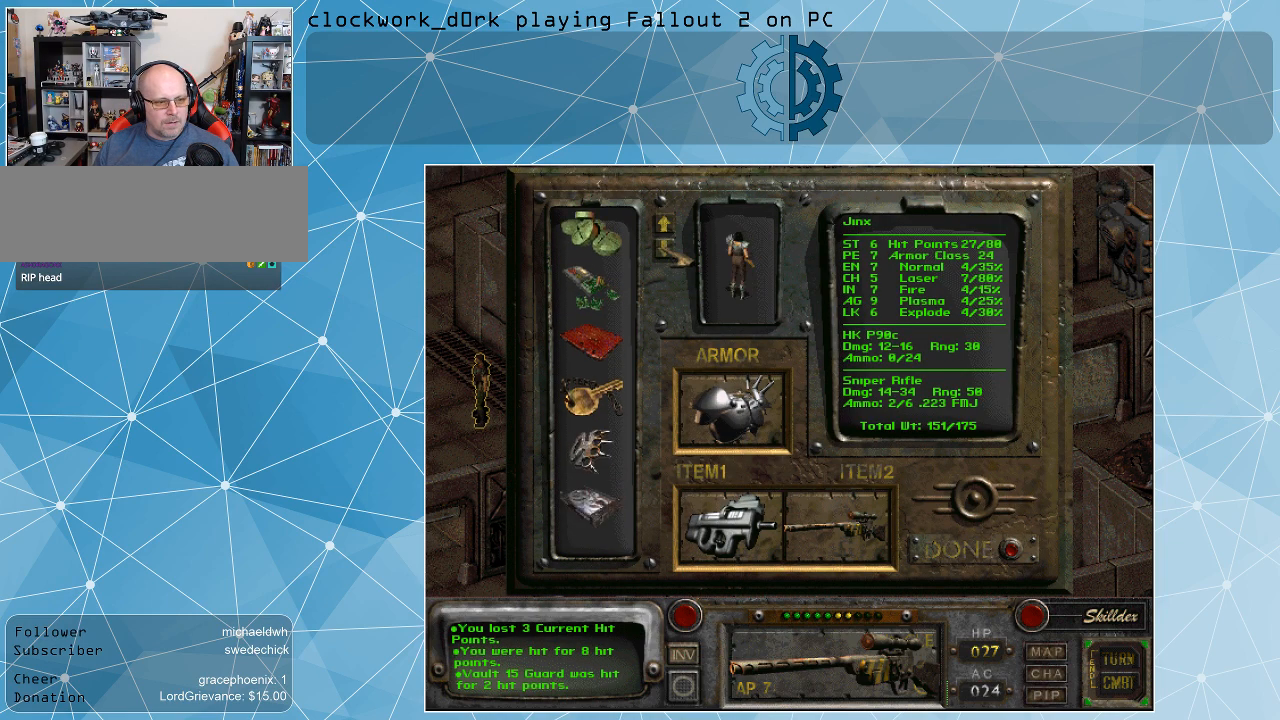
{"keys": [], "mouse": ["left"], "events": [[100, "mouse_left", "down"], [200, "mouse_left", "up"], [300, "mouse_left", "down"], [333, "mouse_left", "up"], [467, "mouse_left", "down"]]}
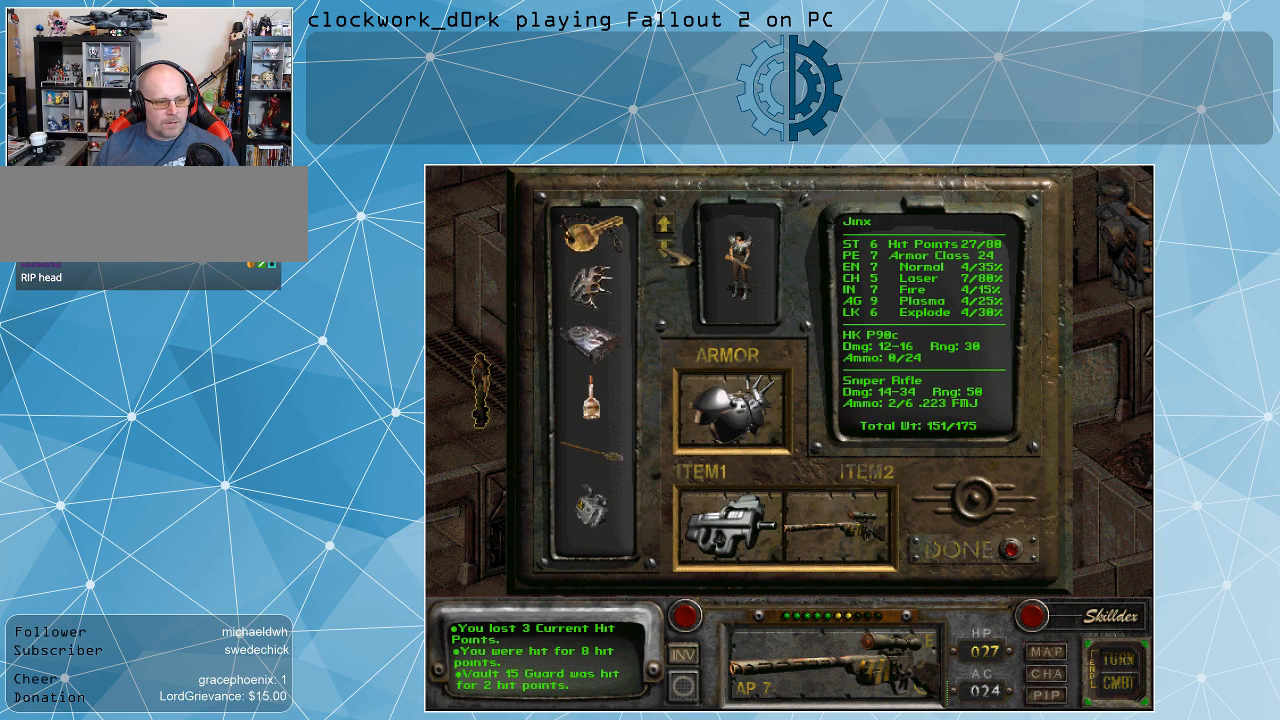
{"keys": [], "mouse": [], "events": [[67, "mouse_left", "up"], [167, "mouse_left", "down"], [267, "mouse_left", "up"], [400, "mouse_left", "down"], [500, "mouse_left", "up"]]}
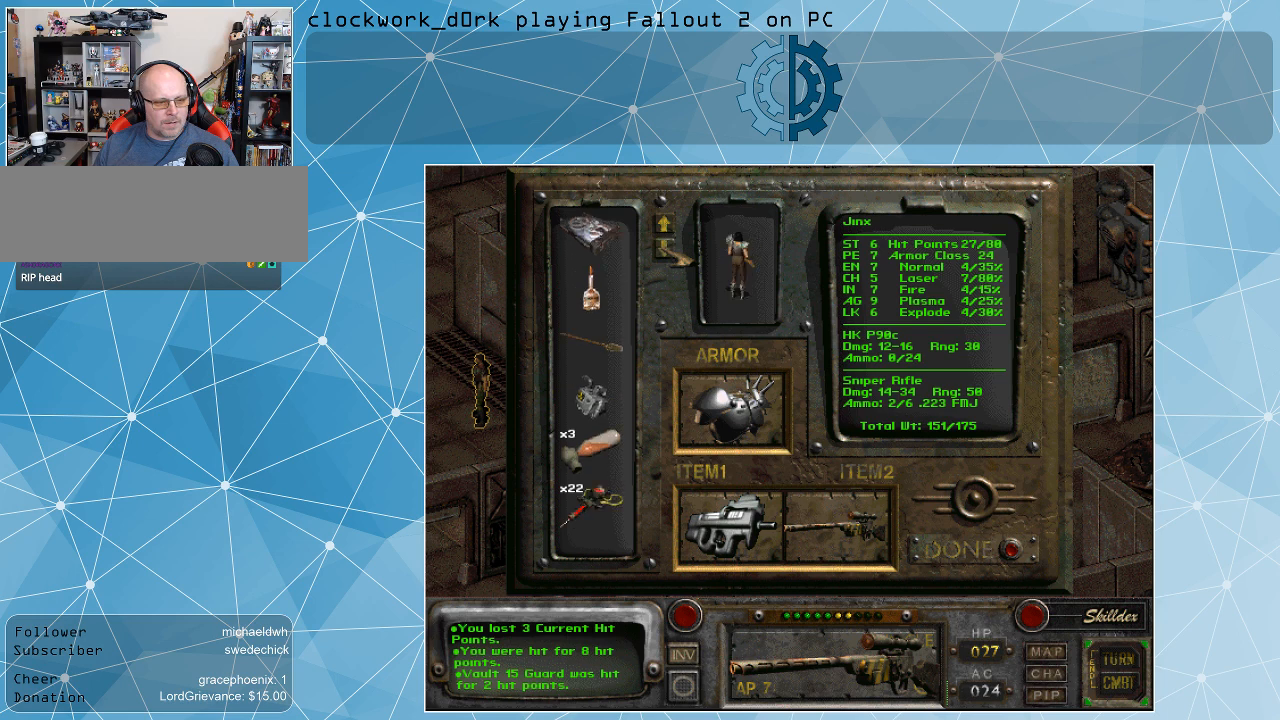
{"keys": [], "mouse": [], "events": [[233, "mouse_left", "down"], [333, "mouse_left", "up"]]}
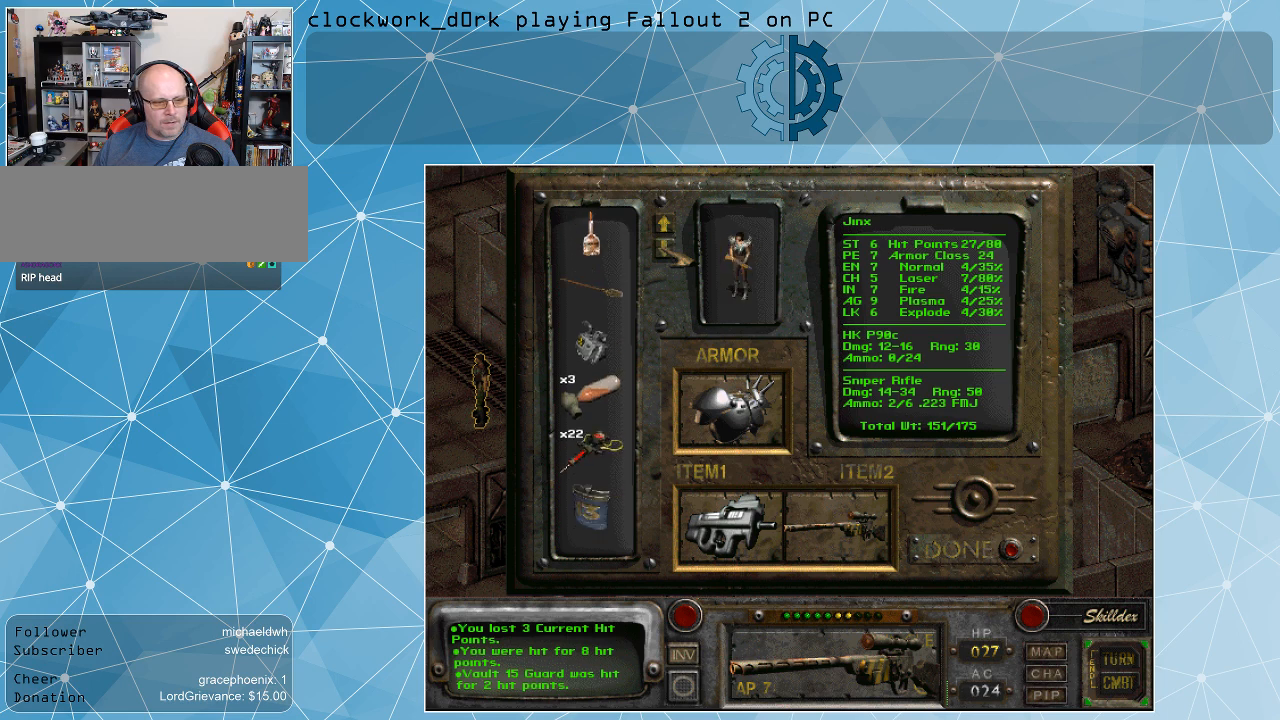
{"keys": [], "mouse": [], "events": []}
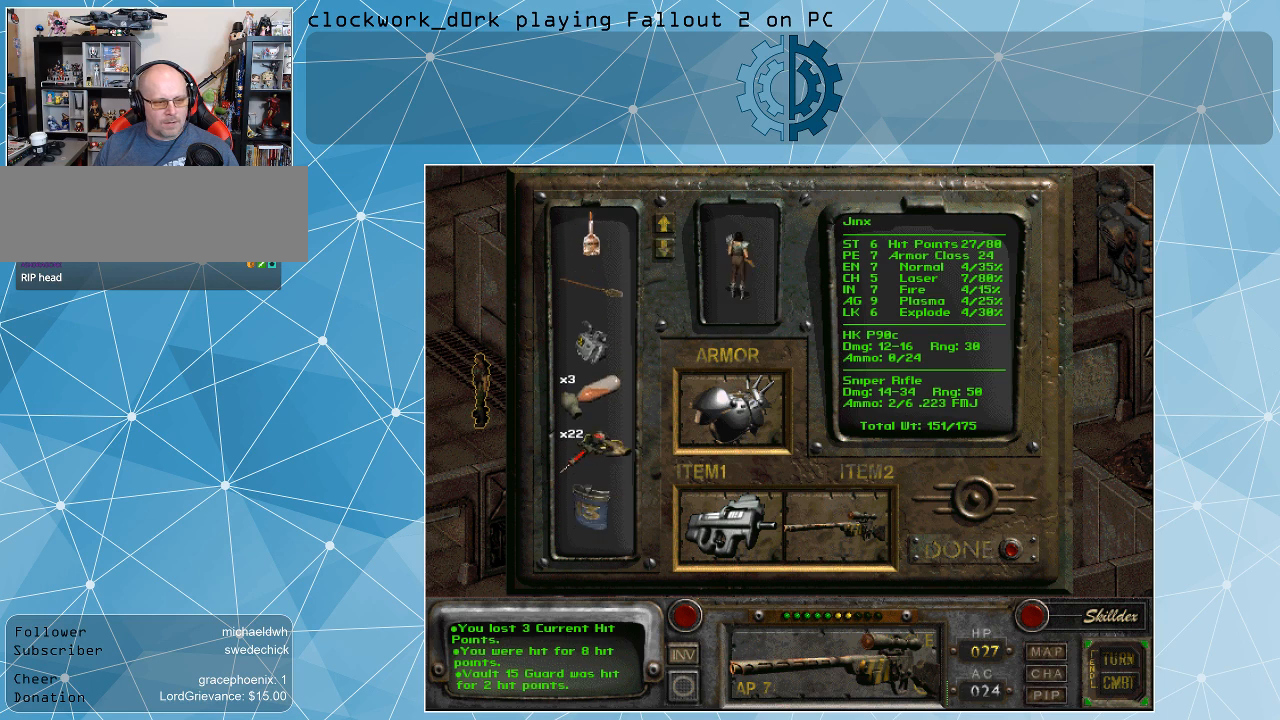
{"keys": [], "mouse": [], "events": []}
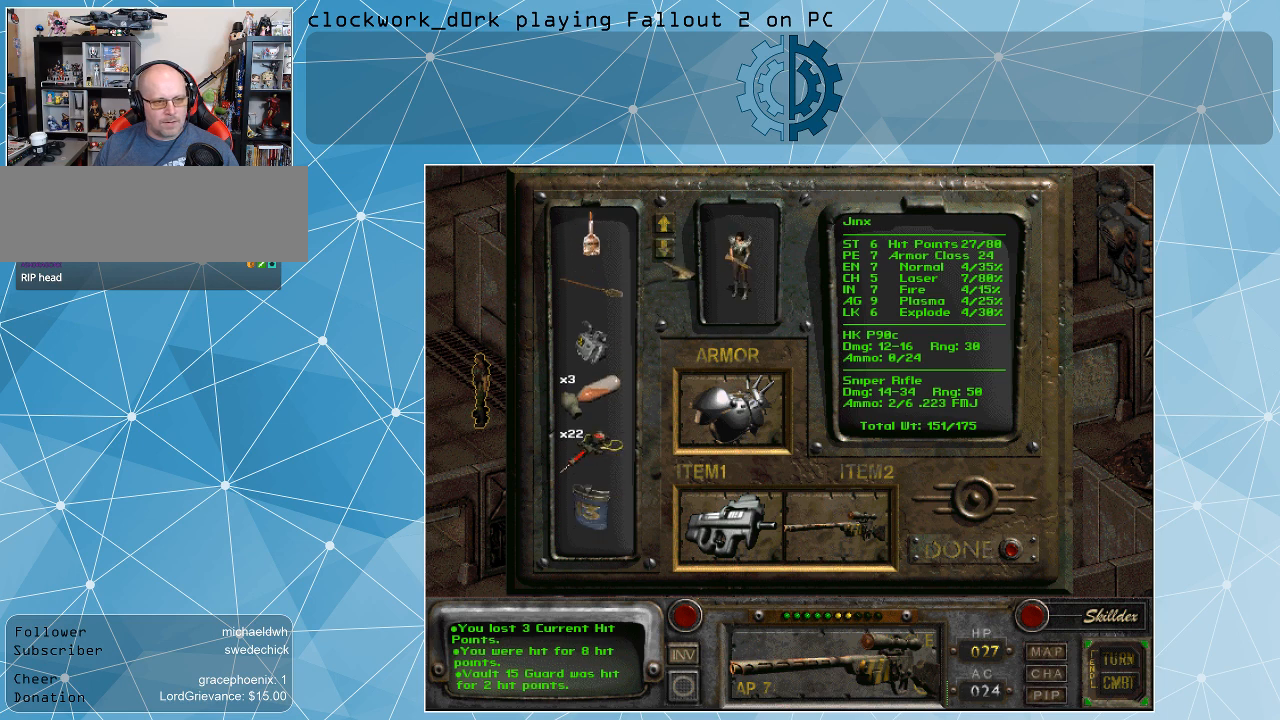
{"keys": [], "mouse": ["left"], "events": [[267, "mouse_left", "down"], [367, "mouse_left", "up"], [467, "mouse_left", "down"]]}
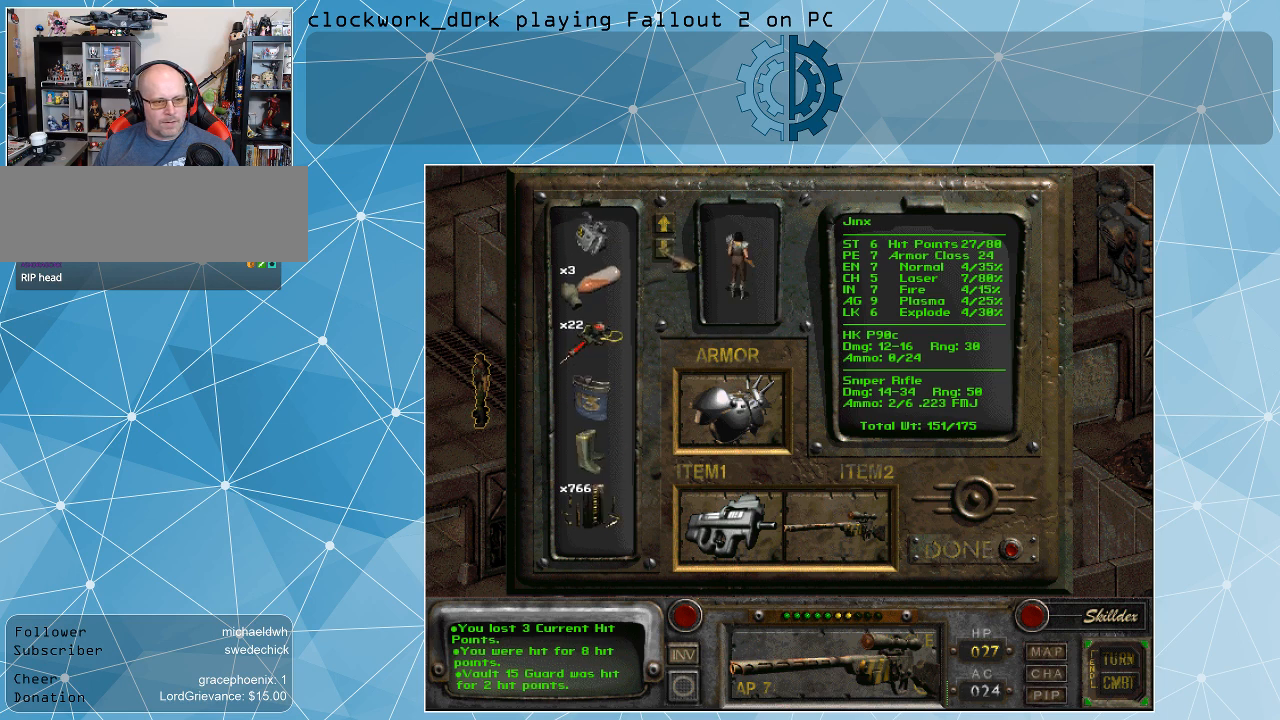
{"keys": [], "mouse": ["left"], "events": [[67, "mouse_left", "up"], [100, "mouse_left", "down"], [200, "mouse_left", "up"], [300, "mouse_left", "down"], [367, "mouse_left", "up"], [467, "mouse_left", "down"]]}
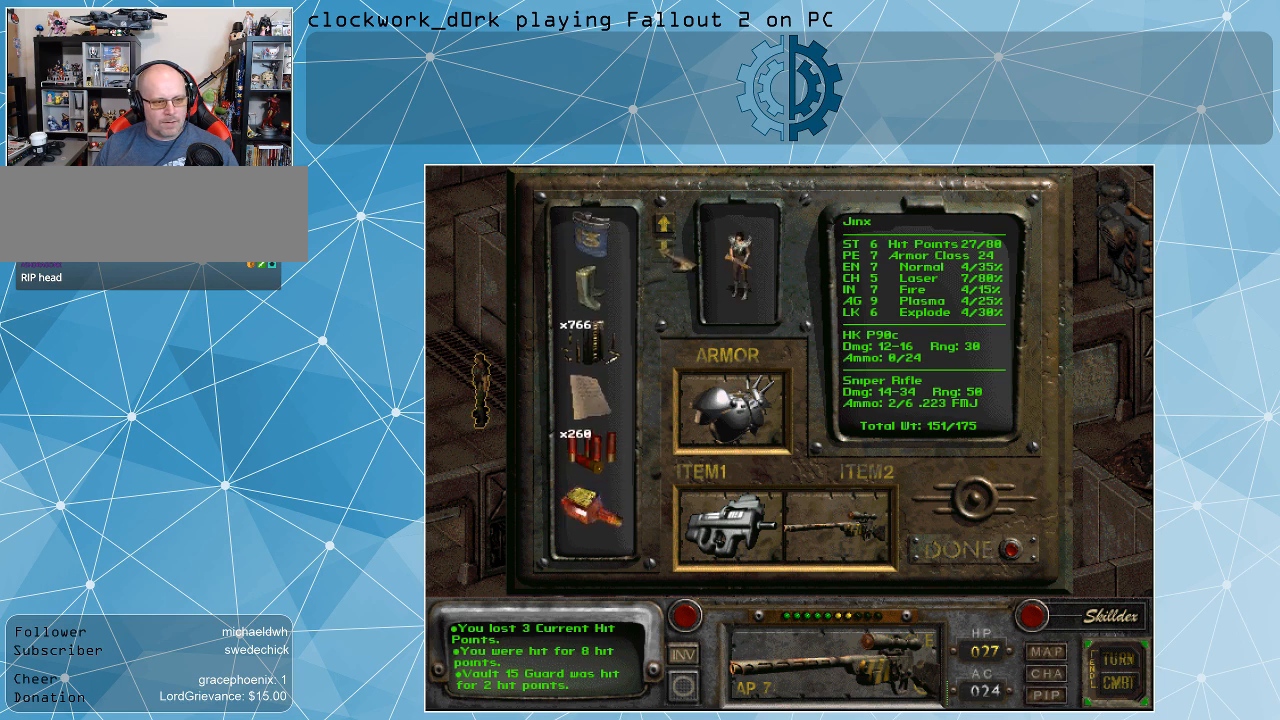
{"keys": [], "mouse": [], "events": [[67, "mouse_left", "up"], [200, "mouse_left", "down"], [267, "mouse_left", "up"], [400, "mouse_left", "down"], [500, "mouse_left", "up"]]}
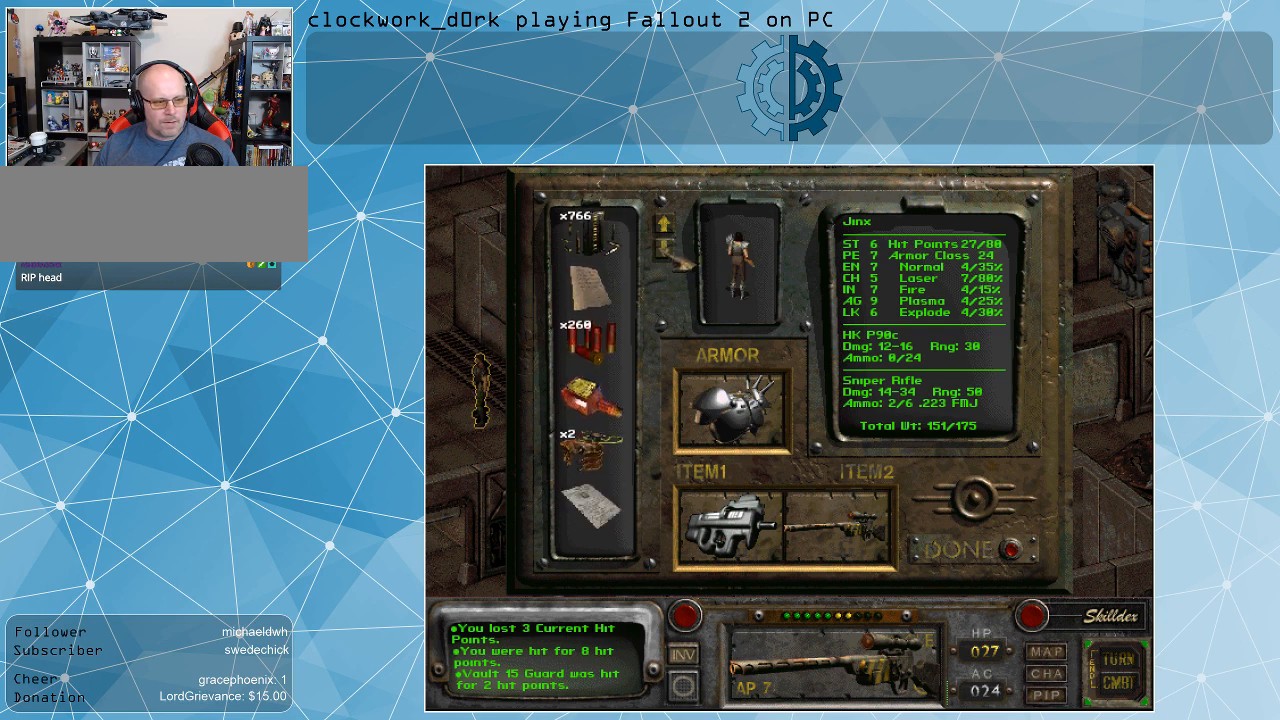
{"keys": [], "mouse": [], "events": [[67, "mouse_left", "down"], [133, "mouse_left", "up"]]}
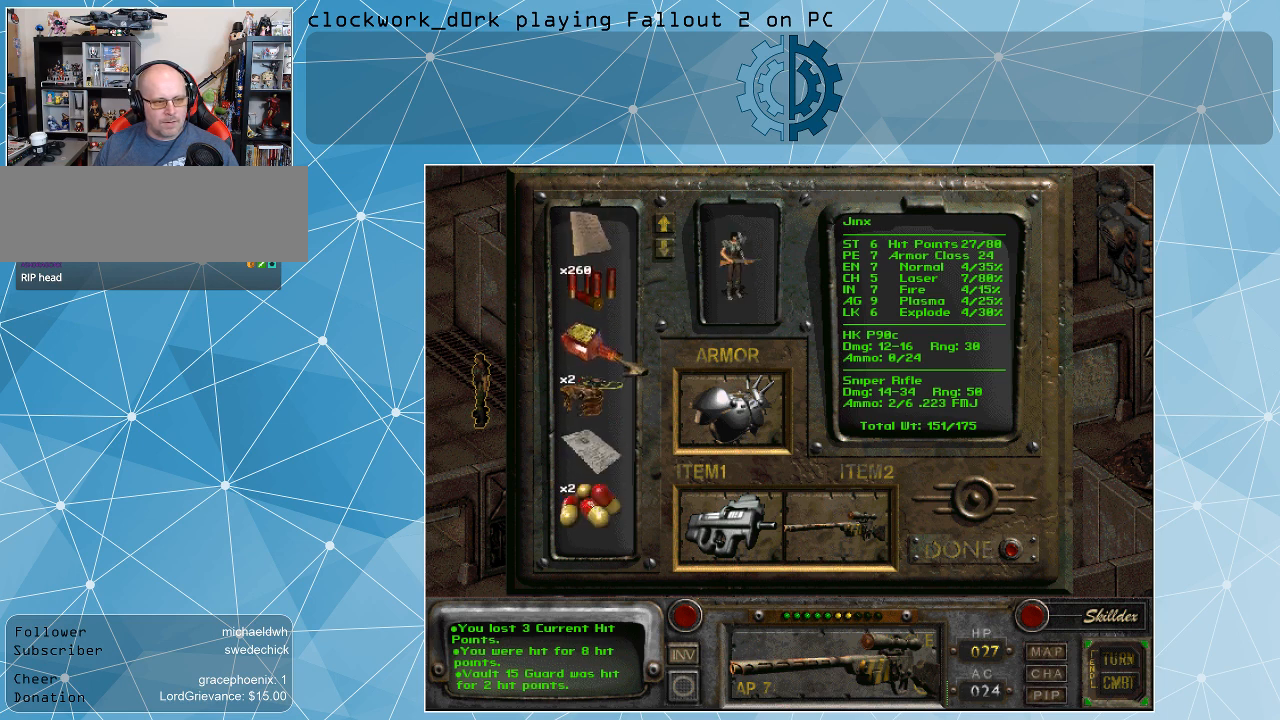
{"keys": [], "mouse": [], "events": [[367, "mouse_right", "down"], [433, "mouse_right", "up"]]}
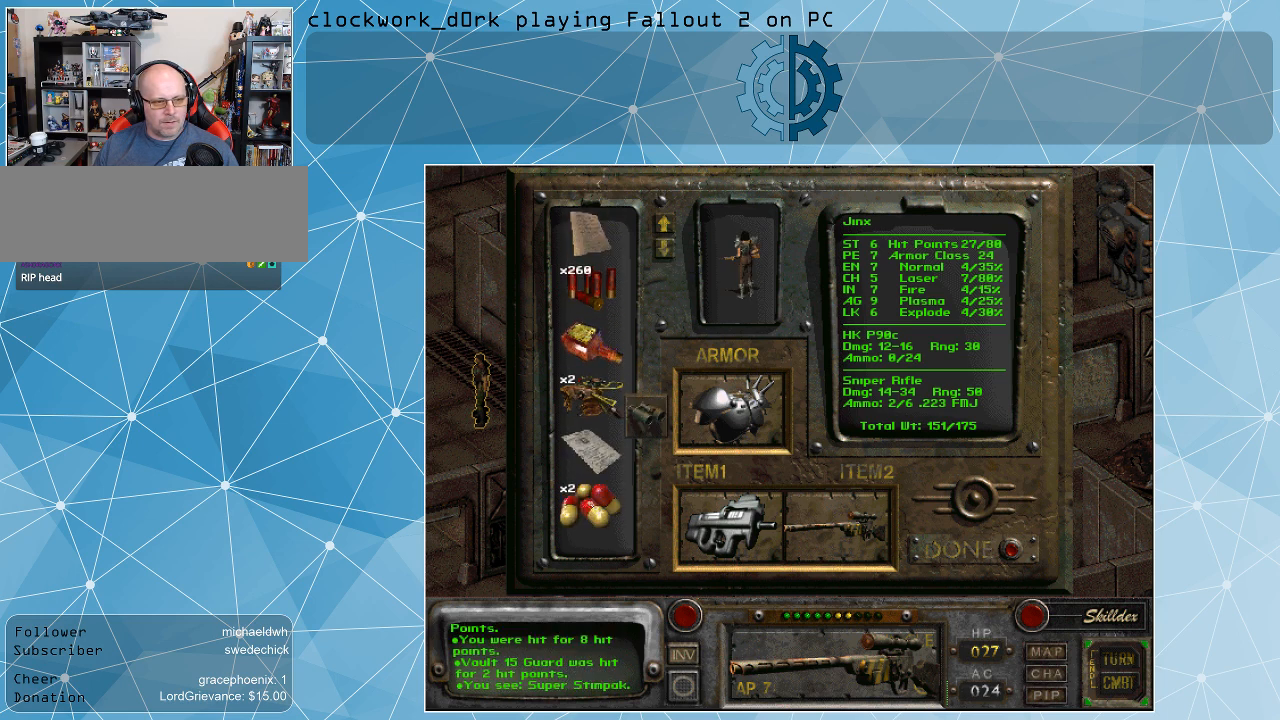
{"keys": [], "mouse": ["left"], "events": [[33, "mouse_left", "down"]]}
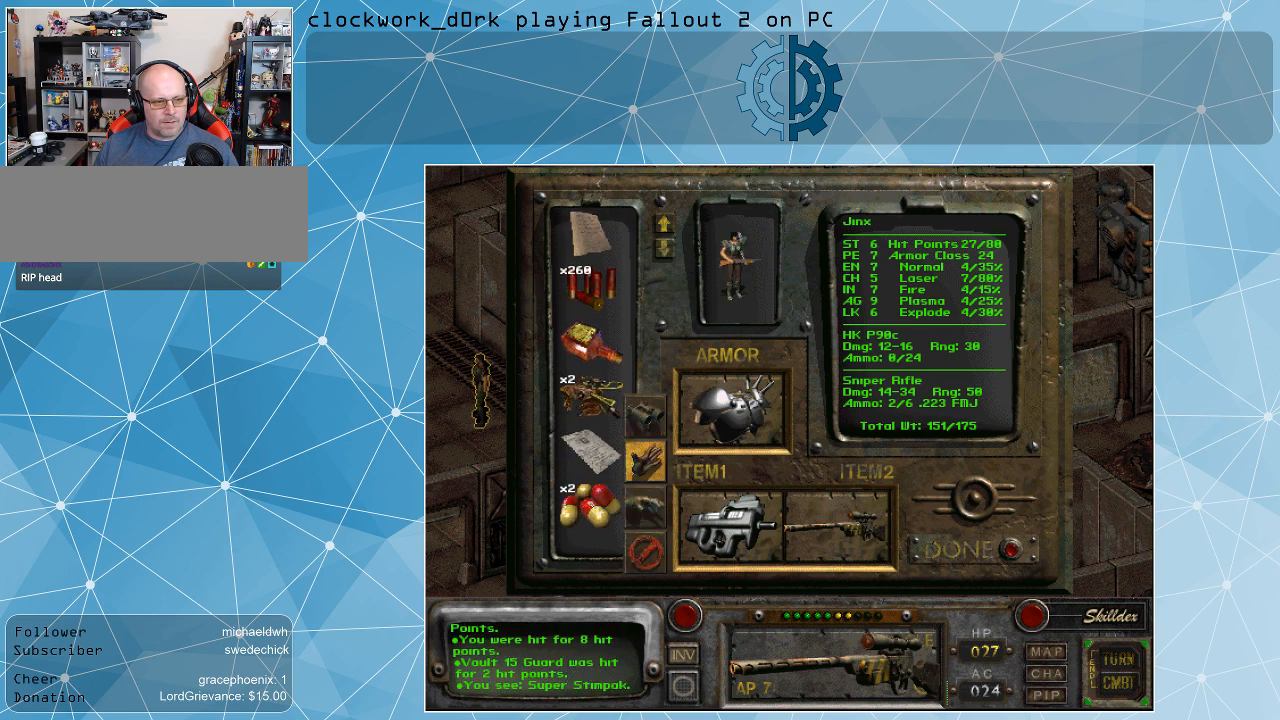
{"keys": [], "mouse": [], "events": [[333, "mouse_left", "up"]]}
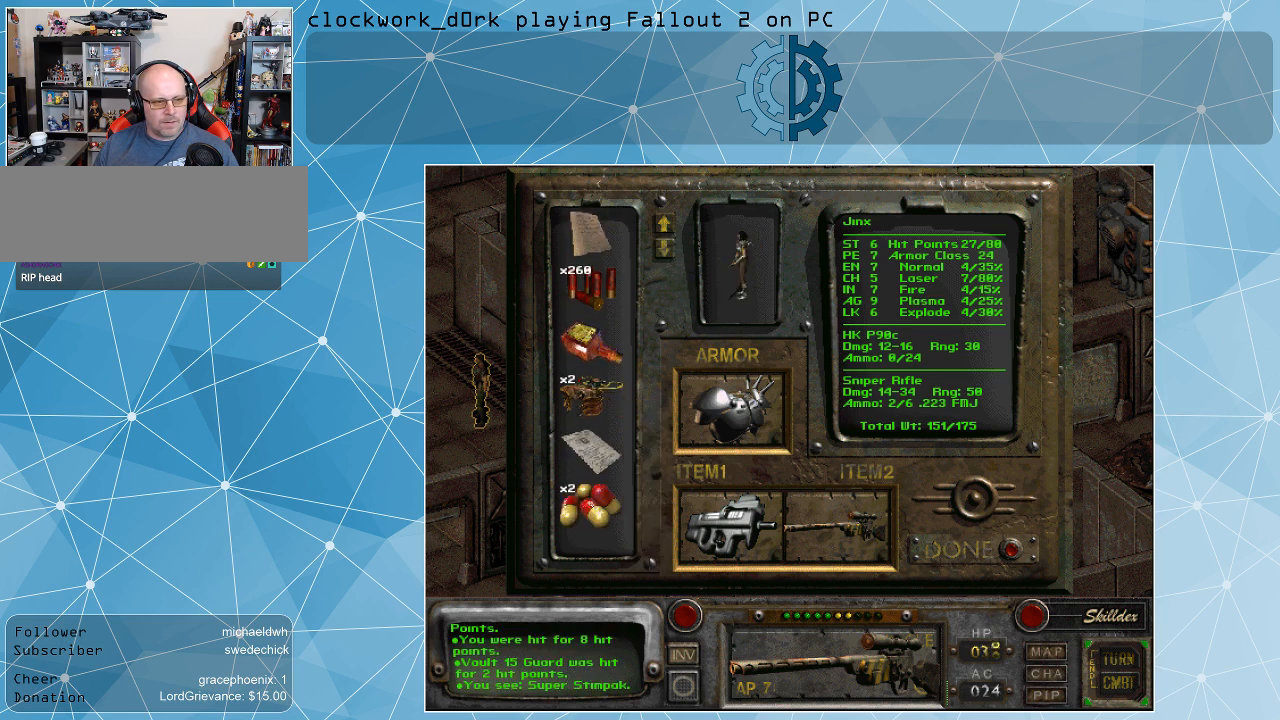
{"keys": [], "mouse": [], "events": []}
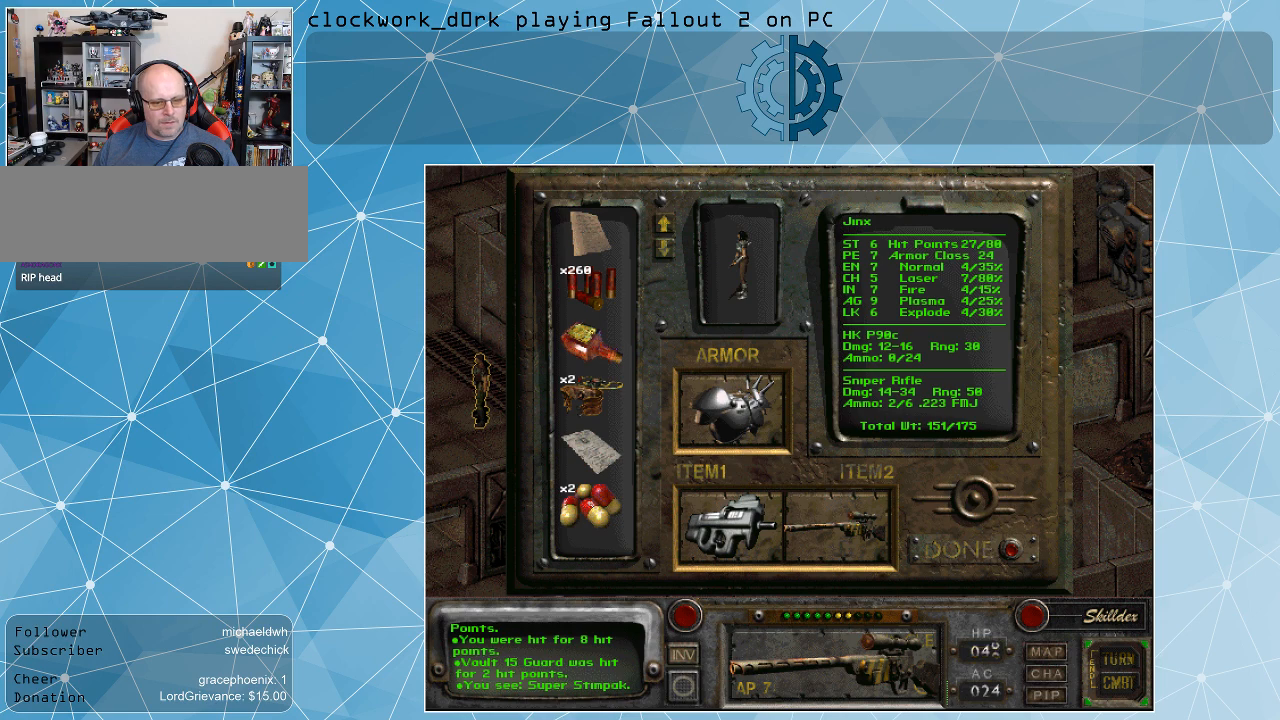
{"keys": [], "mouse": [], "events": []}
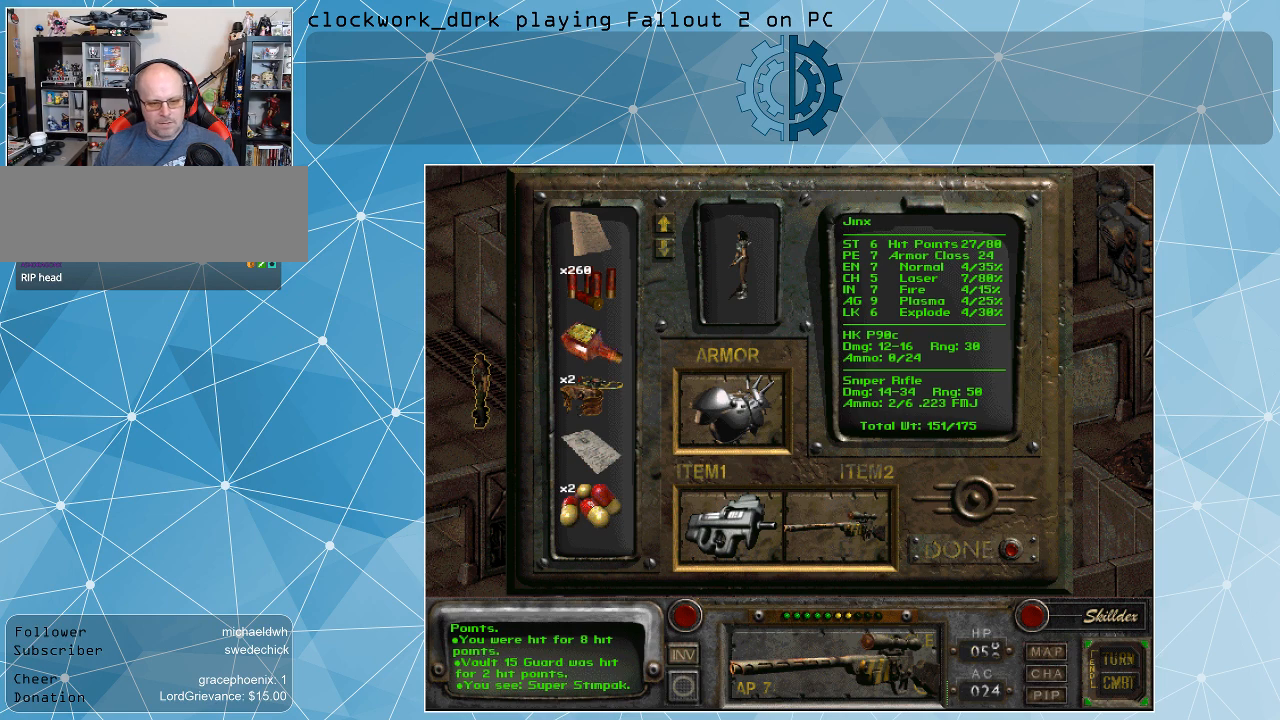
{"keys": [], "mouse": [], "events": []}
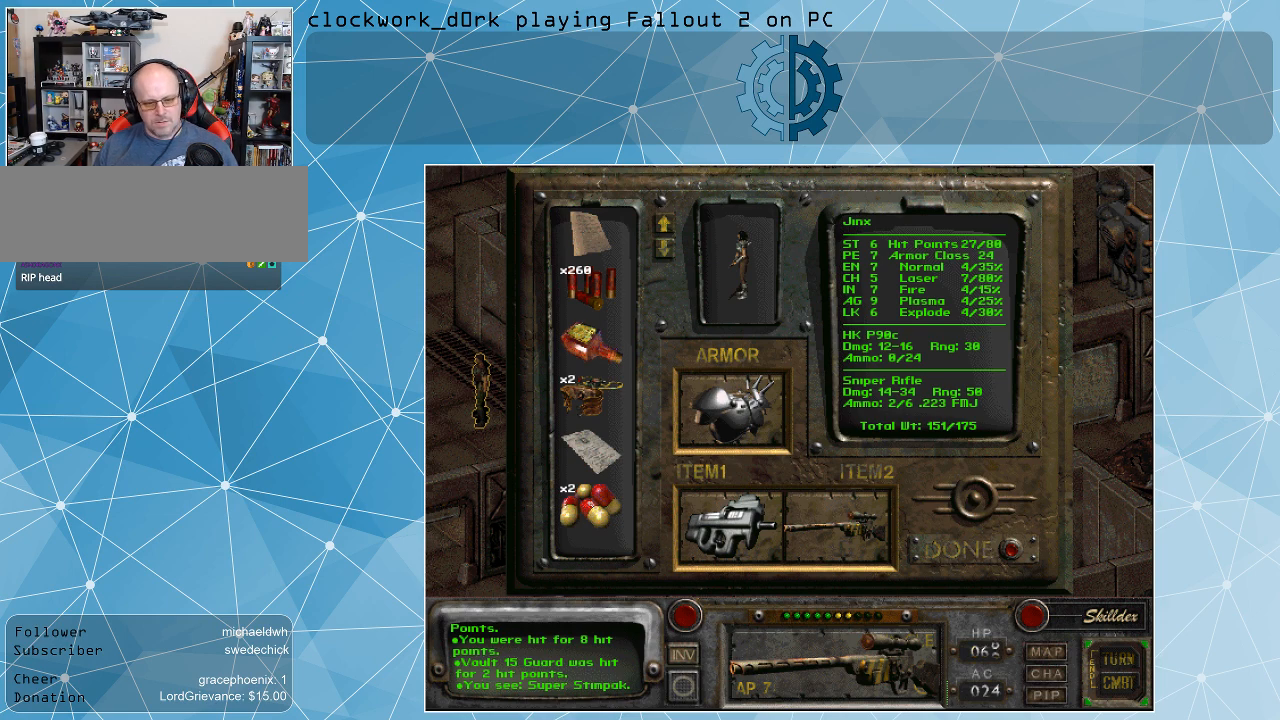
{"keys": [], "mouse": [], "events": []}
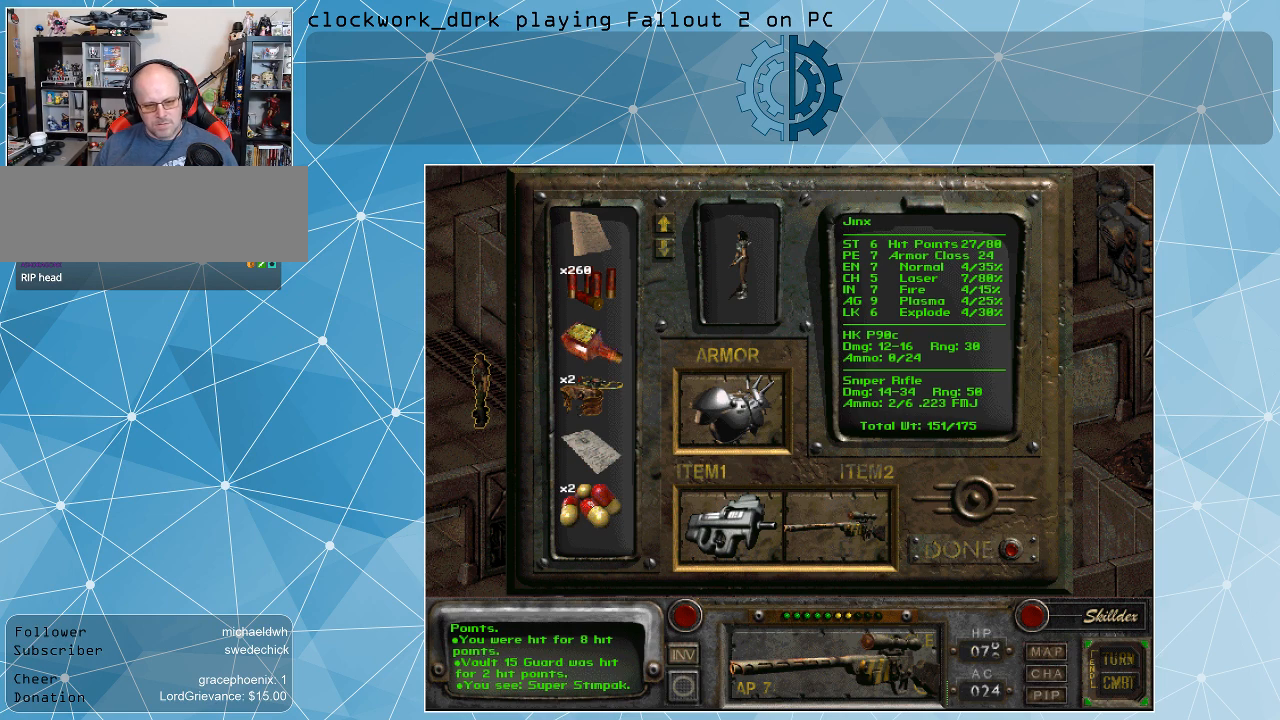
{"keys": [], "mouse": [], "events": []}
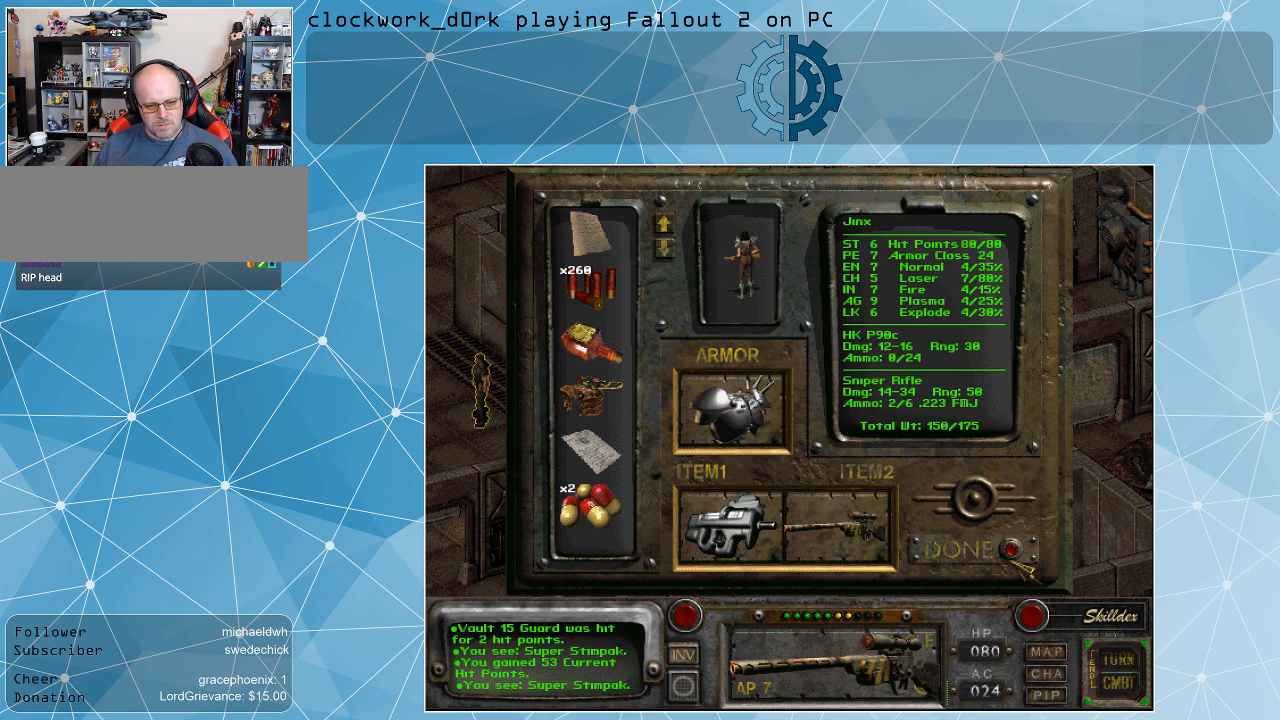
{"keys": [], "mouse": [], "events": []}
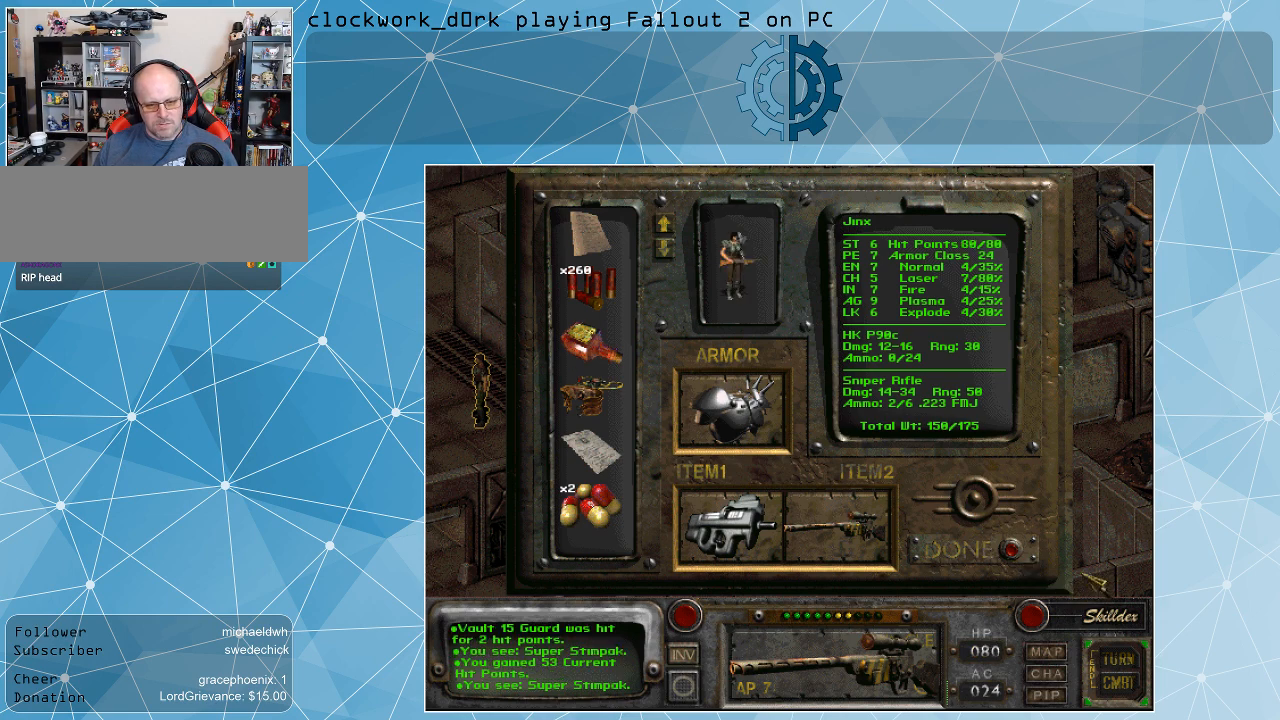
{"keys": [], "mouse": [], "events": []}
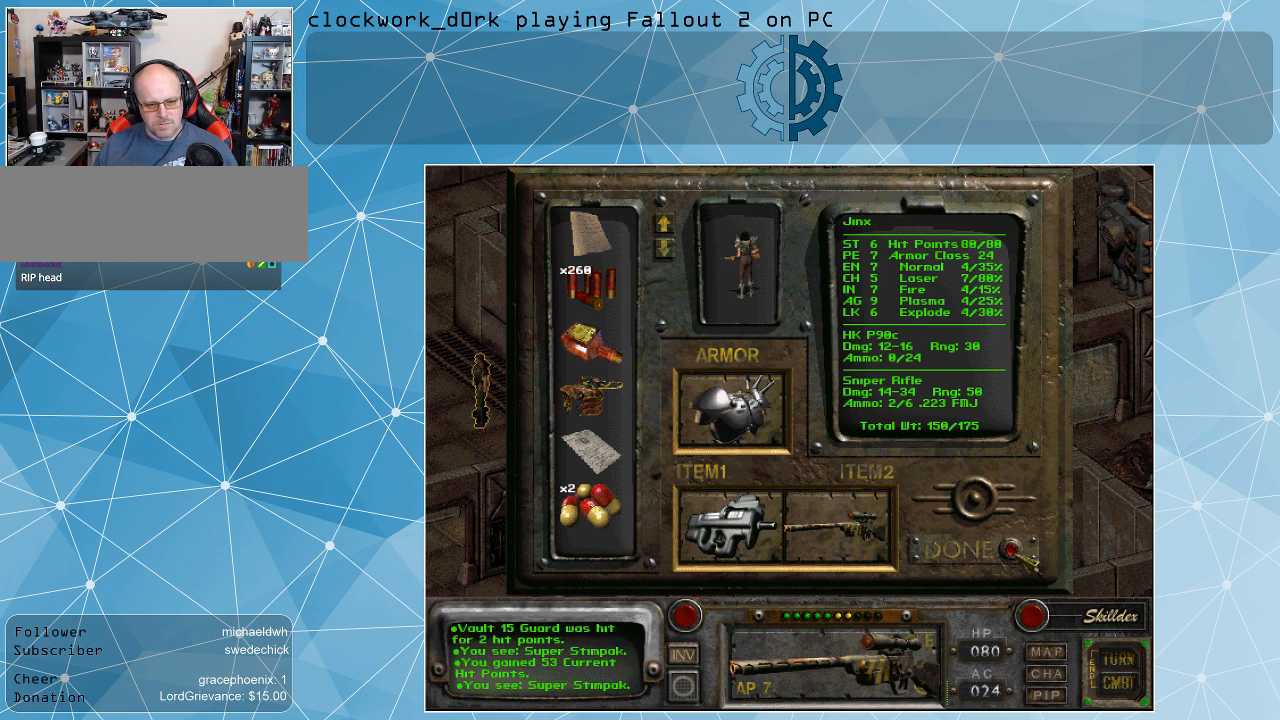
{"keys": [], "mouse": [], "events": [[167, "mouse_left", "down"], [200, "mouse_left", "up"]]}
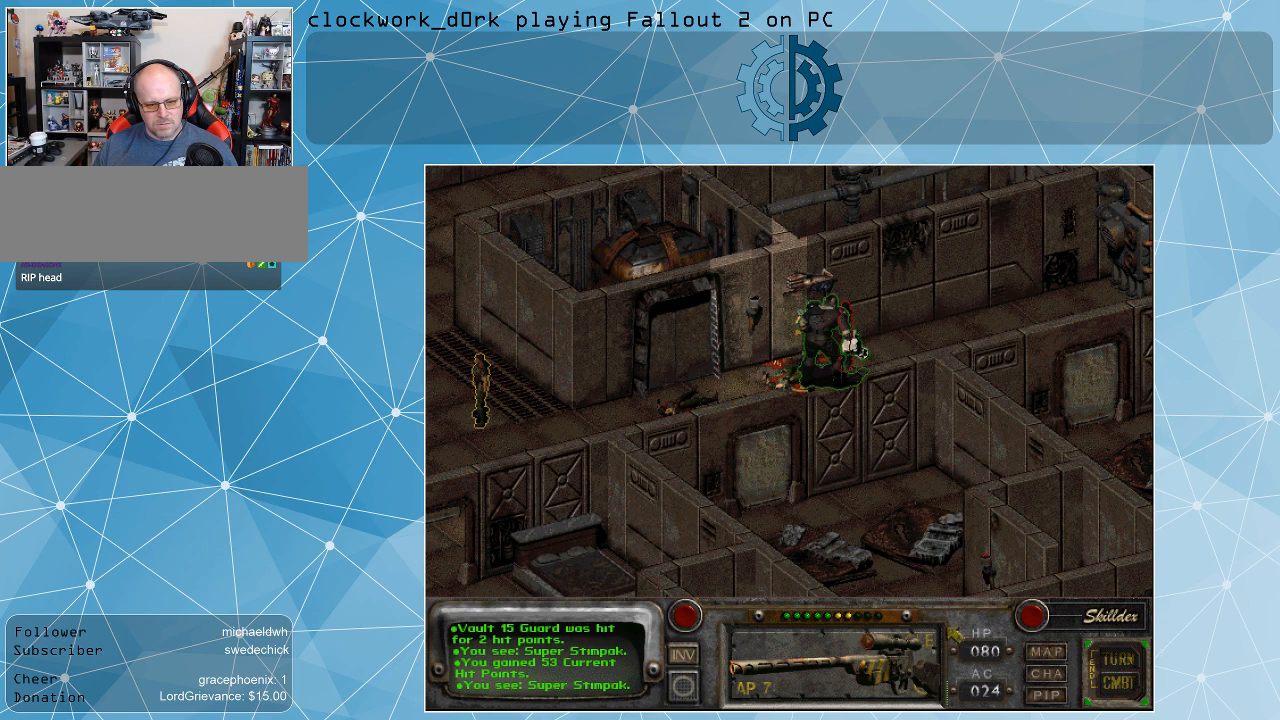
{"keys": [], "mouse": ["left"], "events": [[467, "mouse_left", "down"]]}
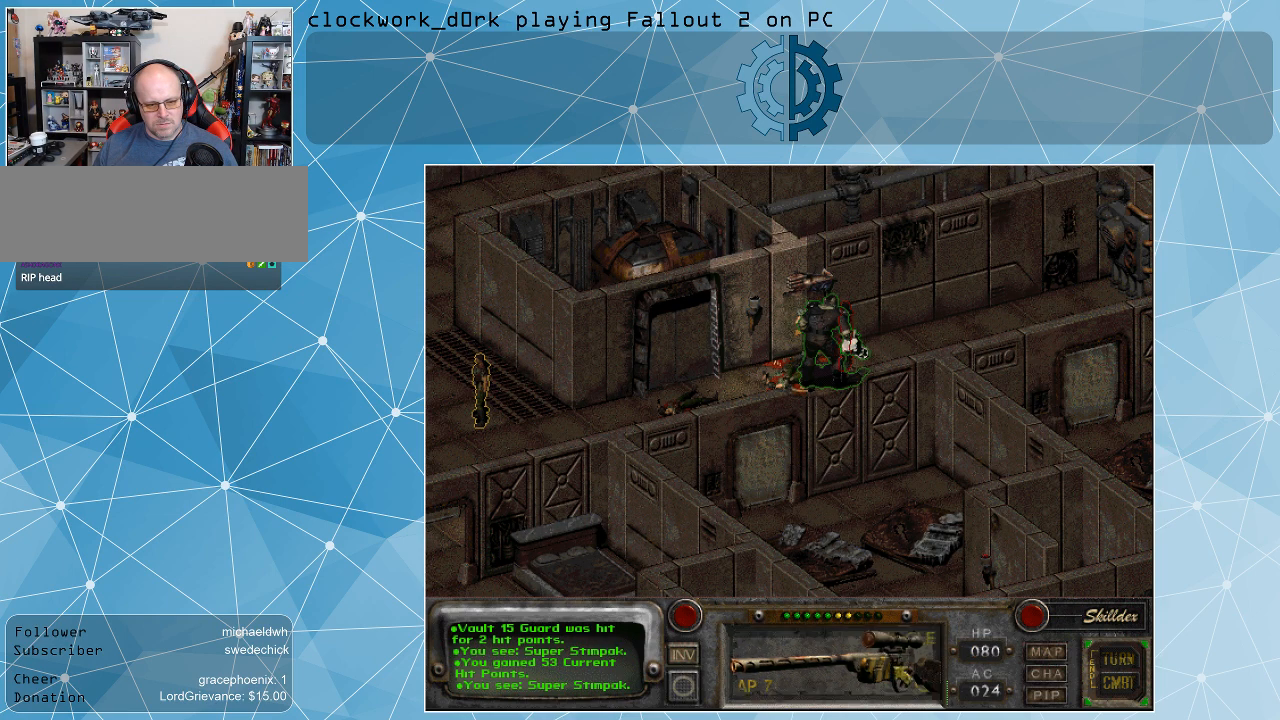
{"keys": [], "mouse": [], "events": [[67, "mouse_left", "up"]]}